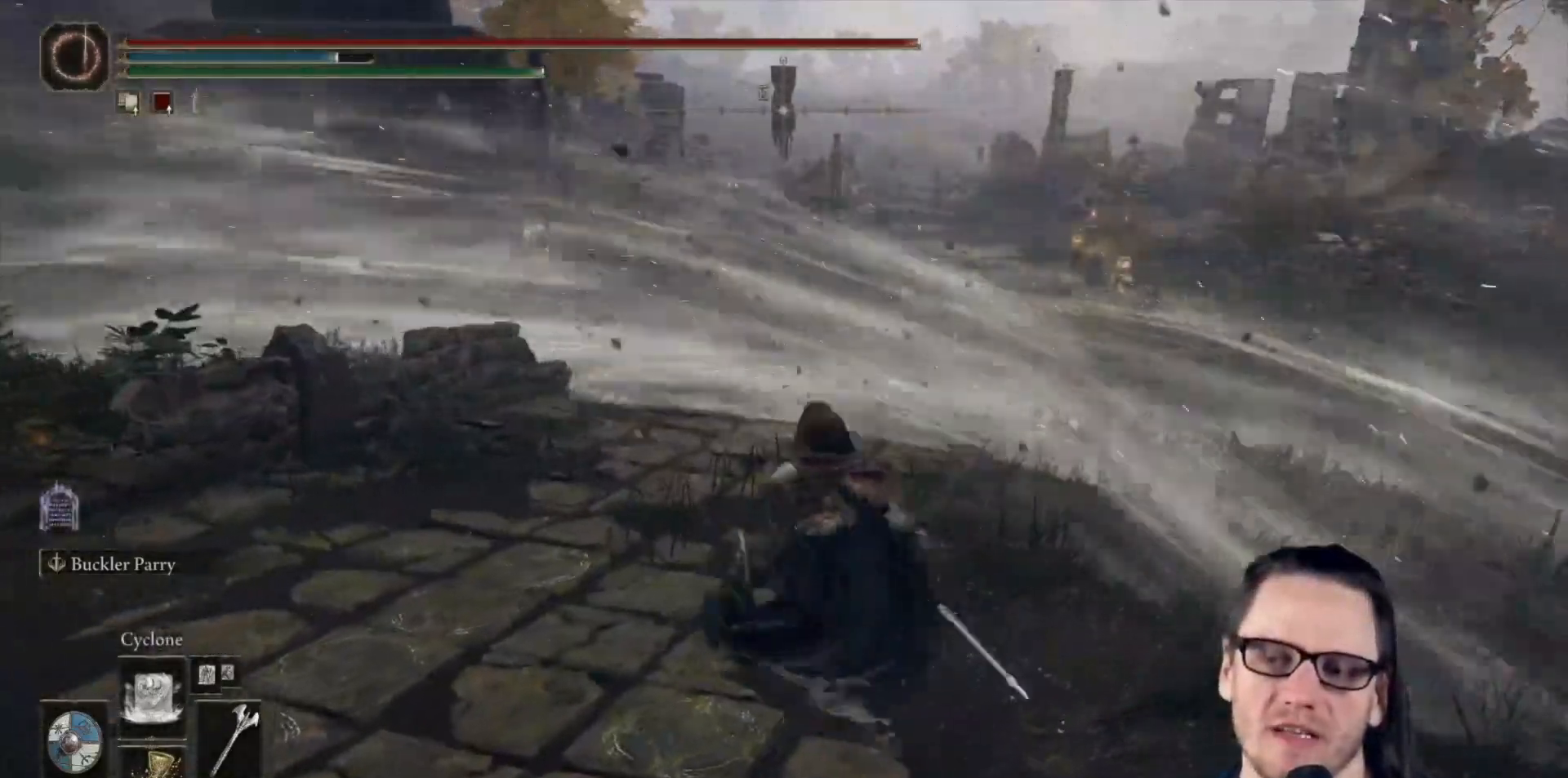
Gameplay with a controller (Xbox layout); each line is a JSON object with the inputs held at the frame after it. "events" lists button and stick changes between this image and that frame as [ms after this image, input, new state], when the widget could be followed in between. Not read: Z.
{"buttons": [], "left_stick": "up", "right_stick": "center", "events": [[17, "left_stick", "down-left"], [150, "left_stick", "down-right"], [167, "right_stick", "up-right"], [217, "left_stick", "up-right"], [283, "left_stick", "up"], [333, "right_stick", "center"]]}
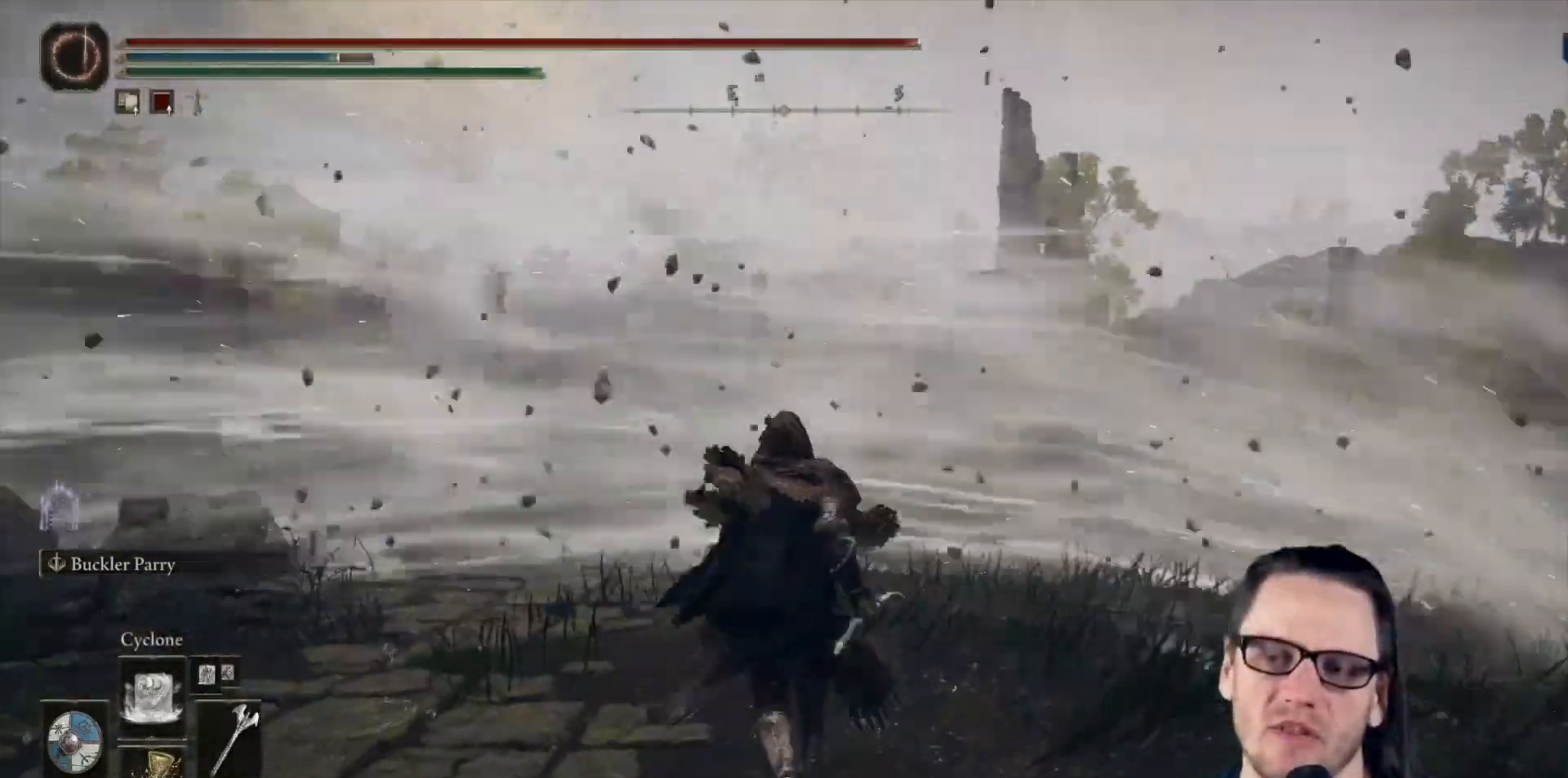
{"buttons": [], "left_stick": "center", "right_stick": "center", "events": [[33, "left_stick", "center"]]}
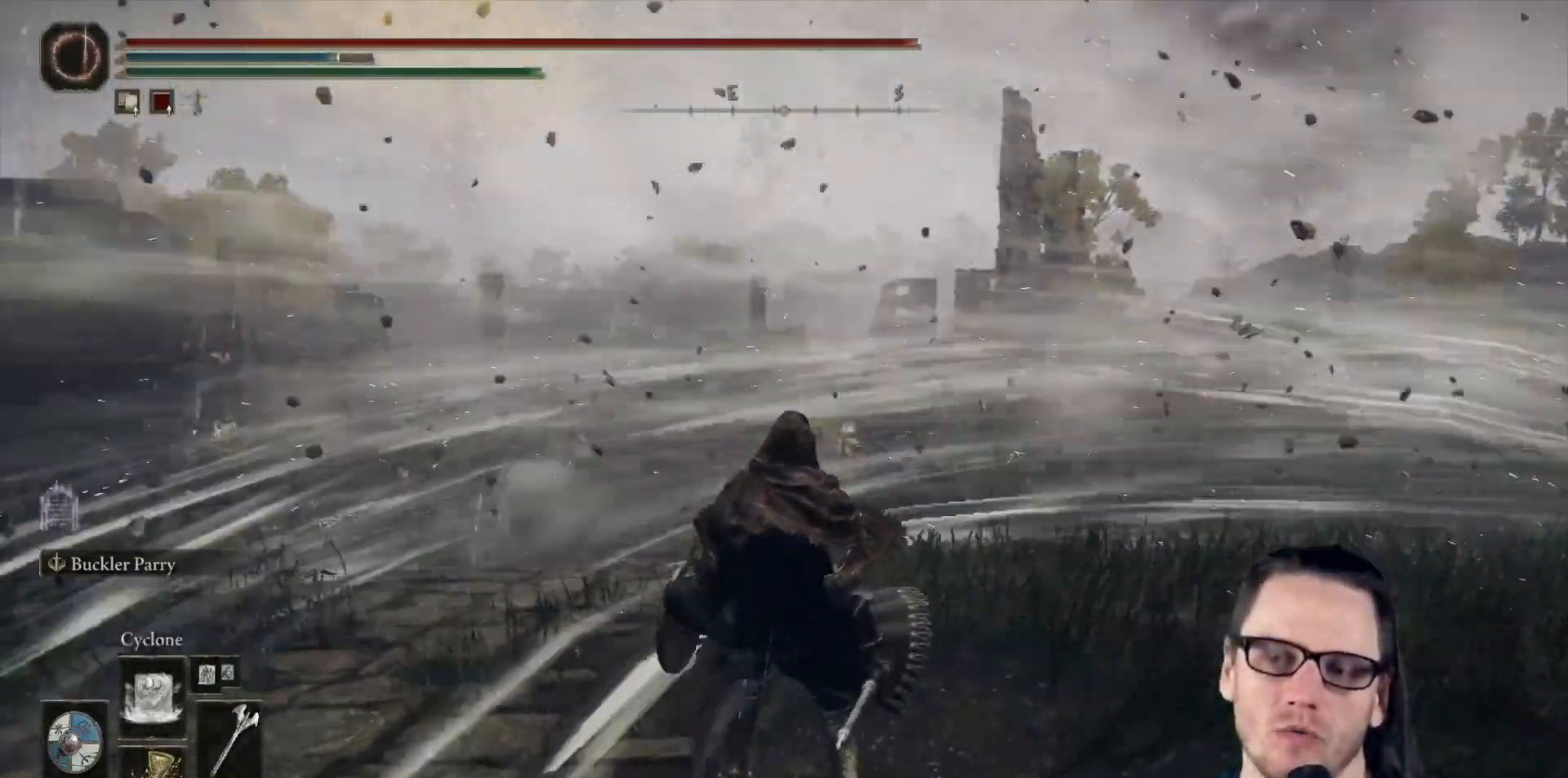
{"buttons": [], "left_stick": "center", "right_stick": "center", "events": []}
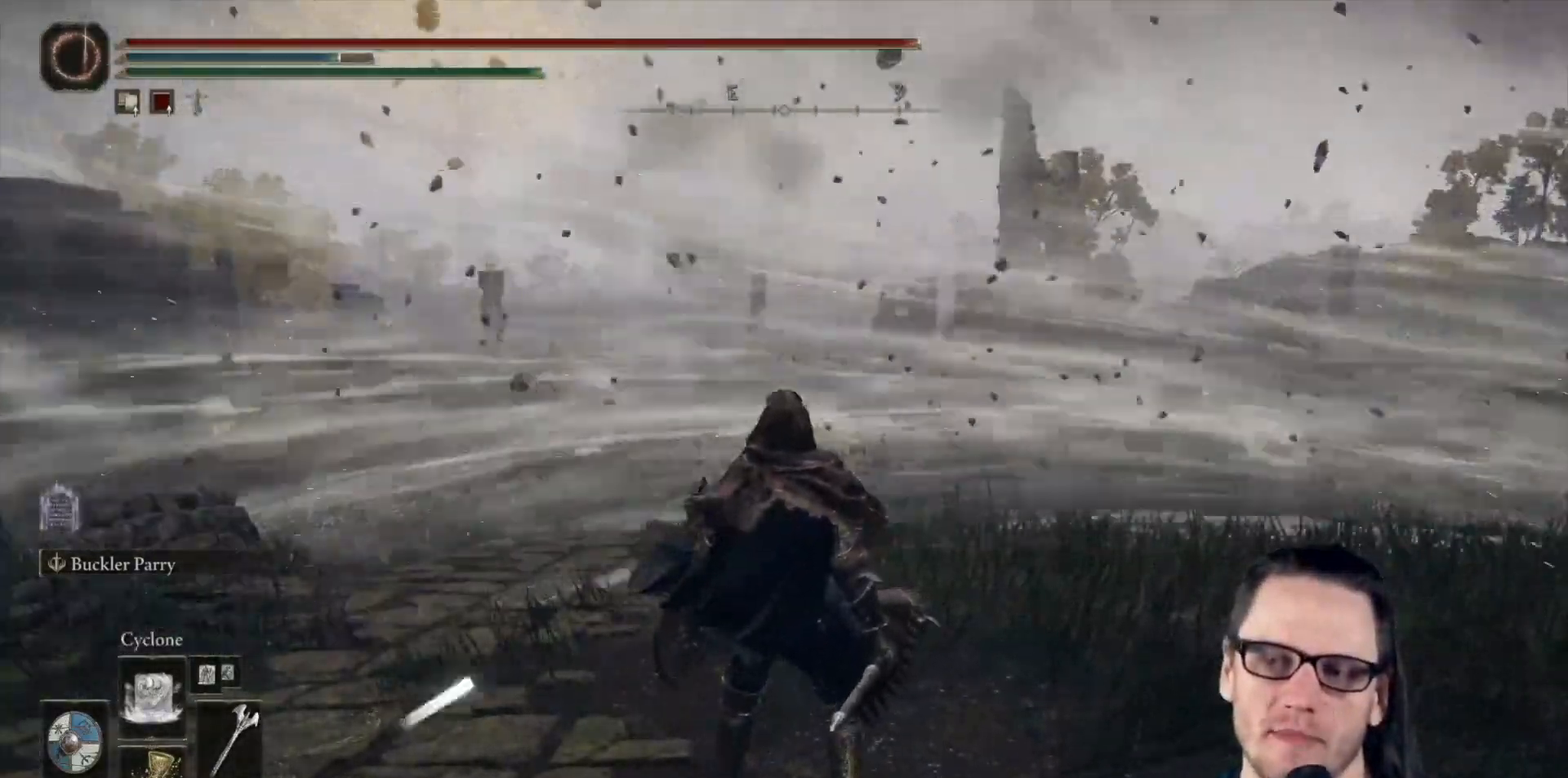
{"buttons": [], "left_stick": "center", "right_stick": "center", "events": [[33, "right_stick", "down-left"], [300, "right_stick", "center"]]}
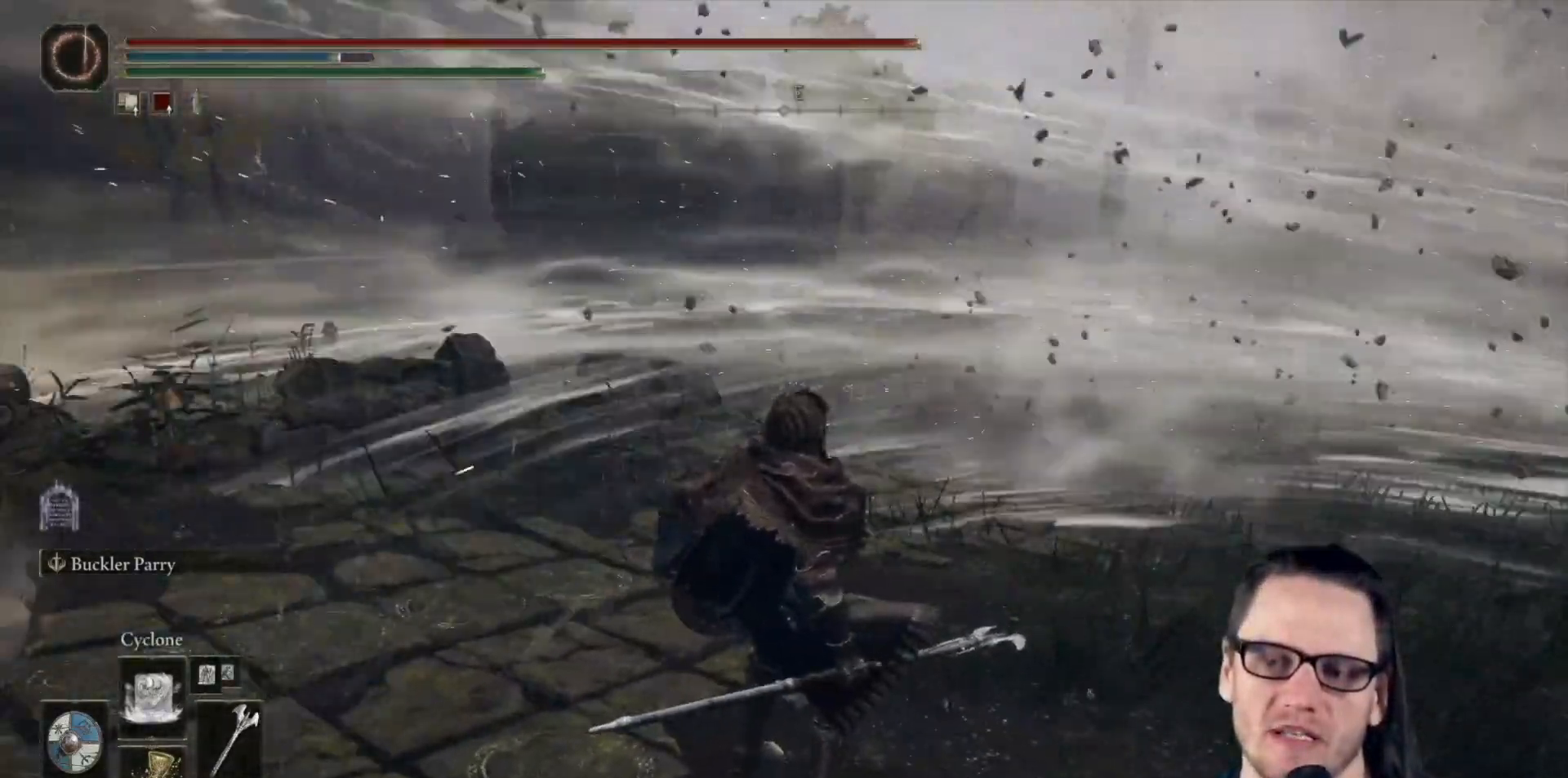
{"buttons": [], "left_stick": "center", "right_stick": "center", "events": []}
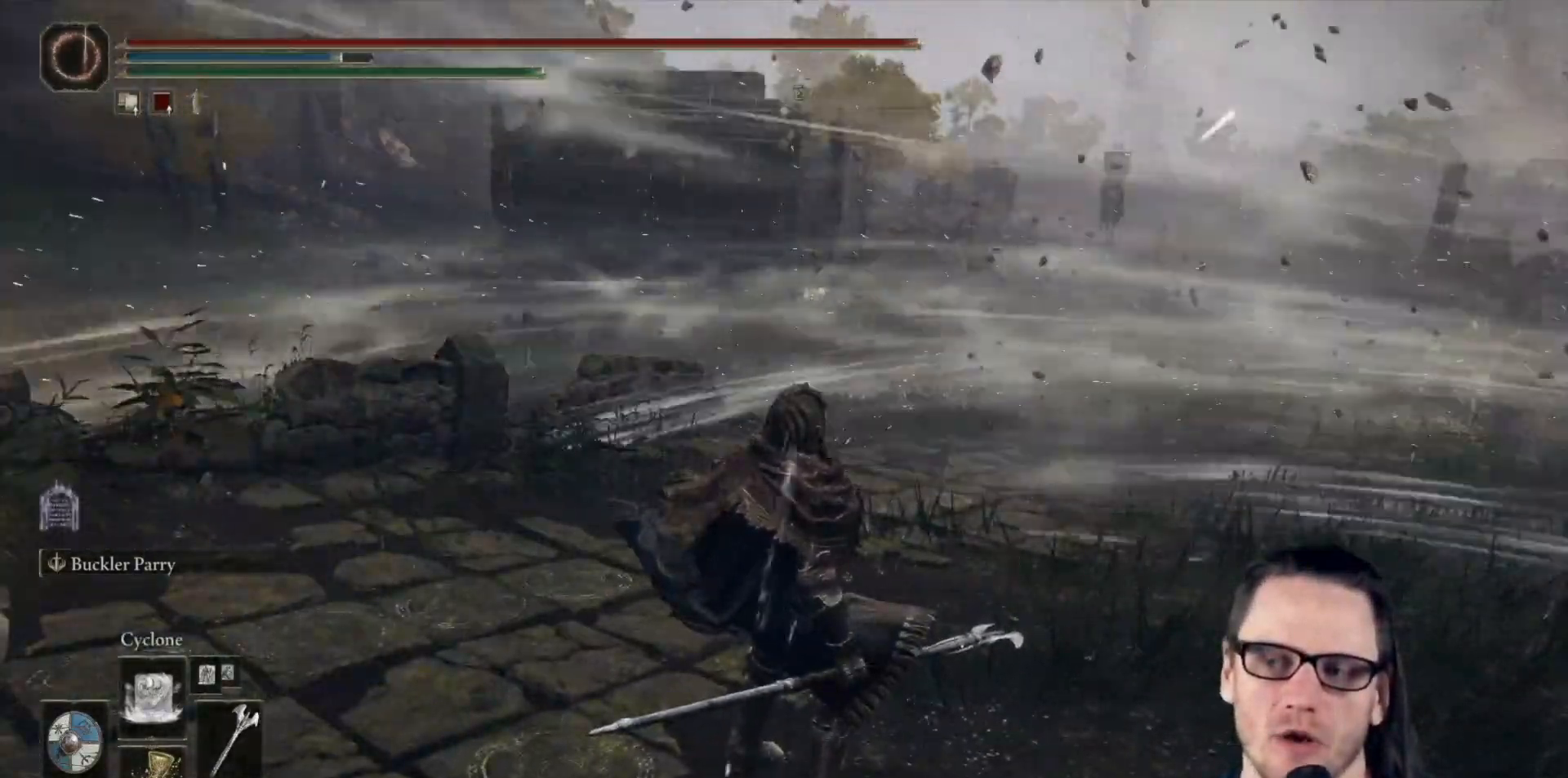
{"buttons": [], "left_stick": "center", "right_stick": "center", "events": []}
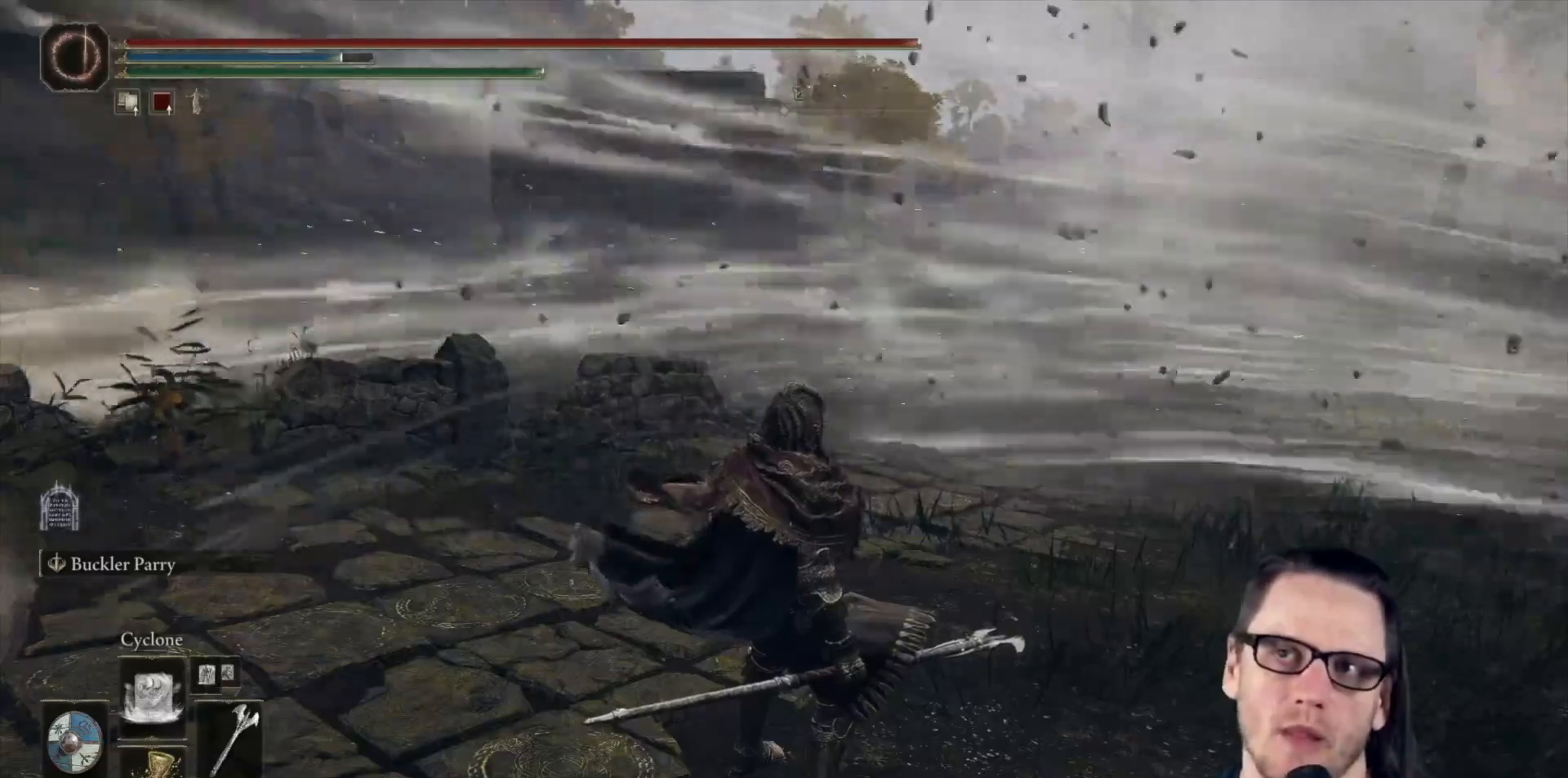
{"buttons": [], "left_stick": "center", "right_stick": "center", "events": []}
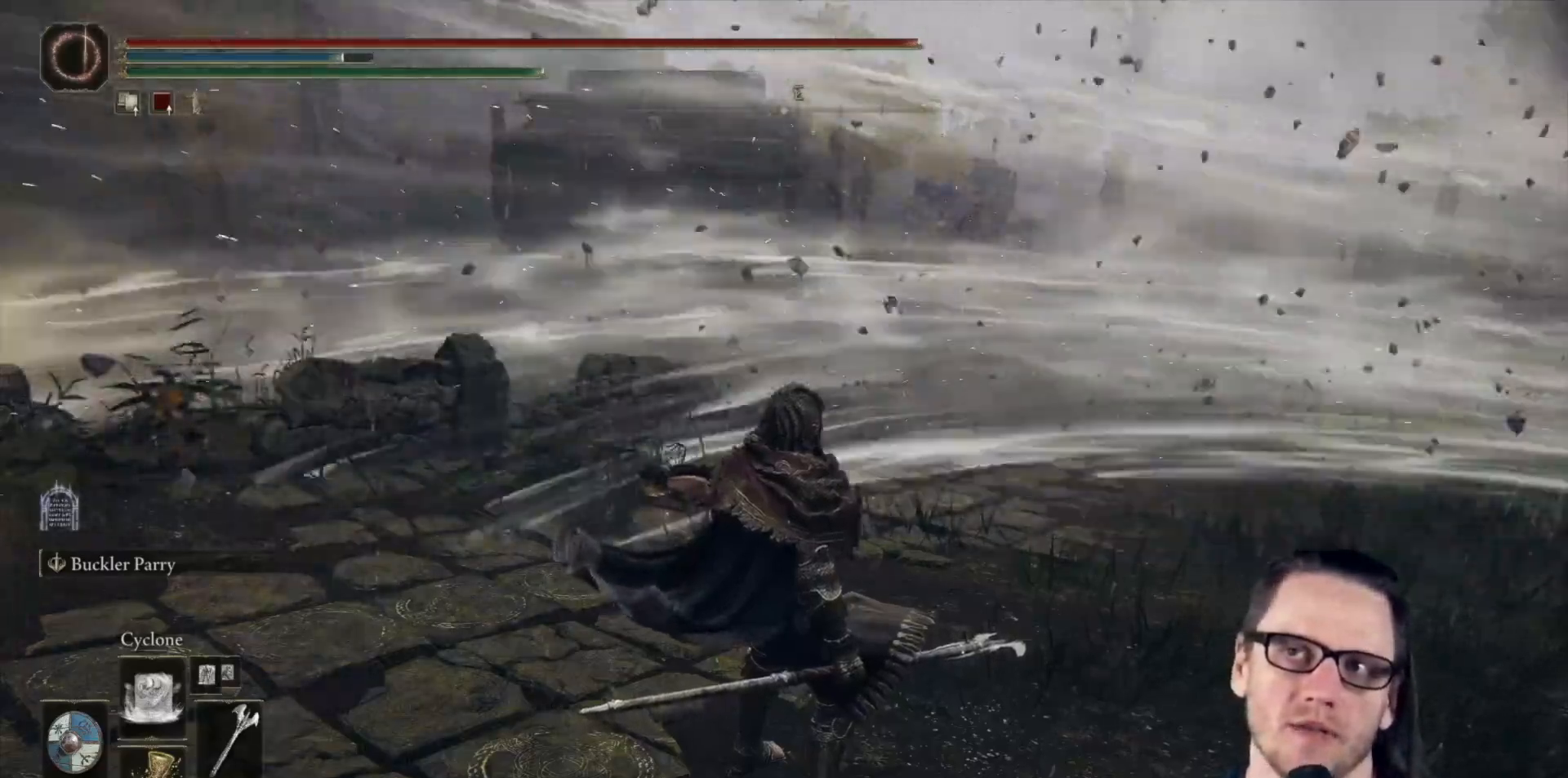
{"buttons": [], "left_stick": "center", "right_stick": "center", "events": []}
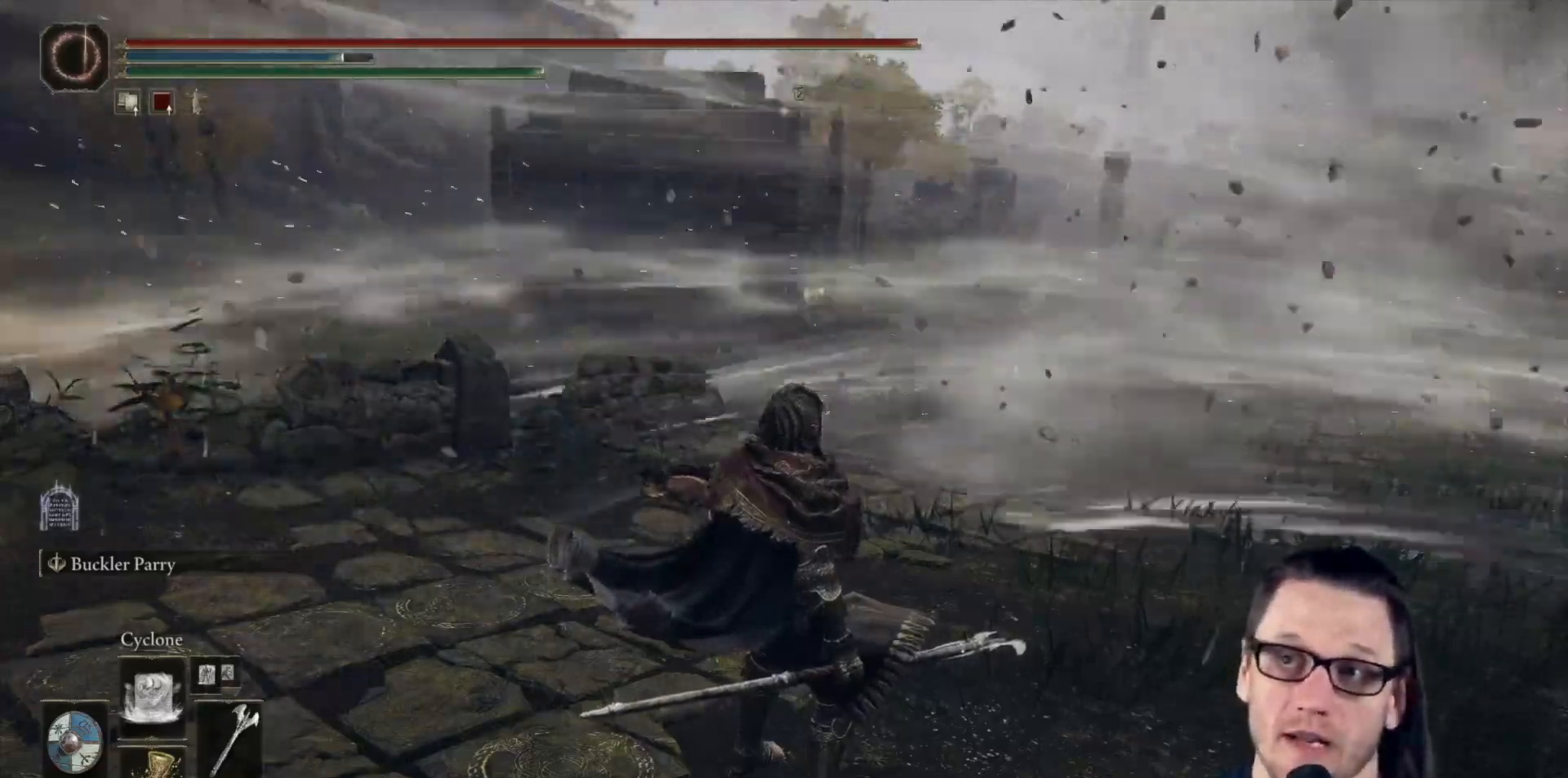
{"buttons": [], "left_stick": "center", "right_stick": "center", "events": []}
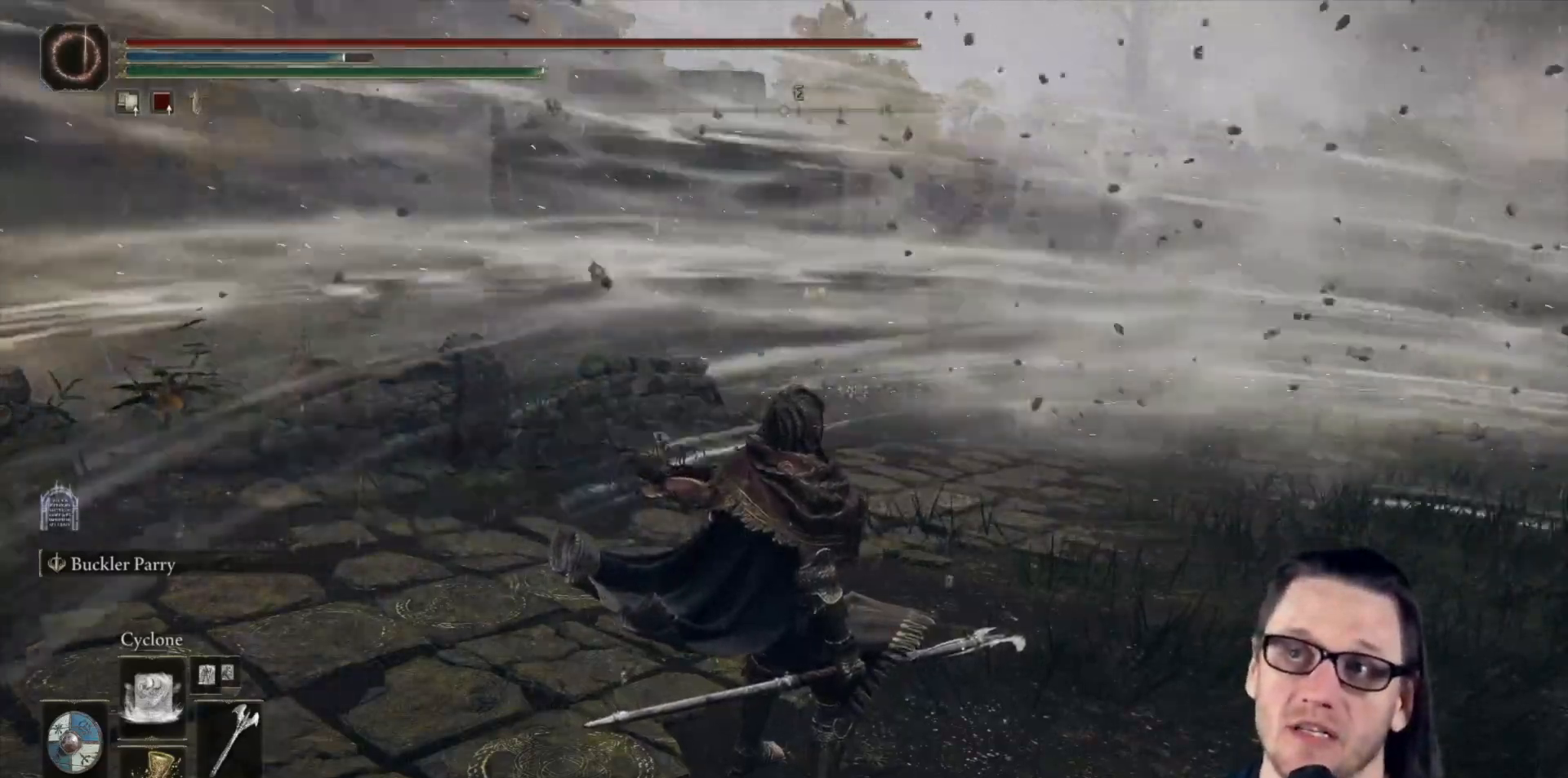
{"buttons": [], "left_stick": "center", "right_stick": "center", "events": []}
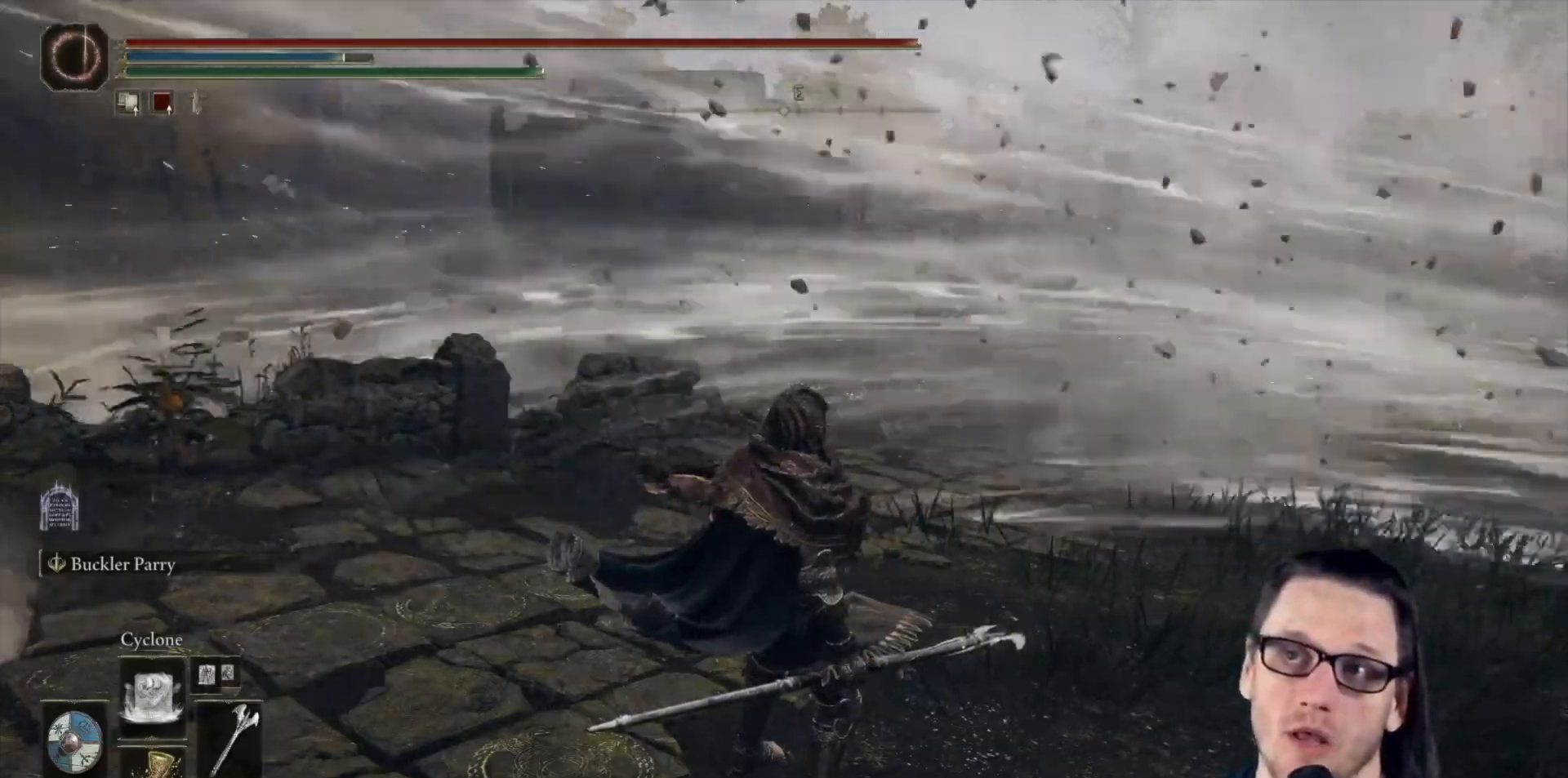
{"buttons": [], "left_stick": "center", "right_stick": "center", "events": []}
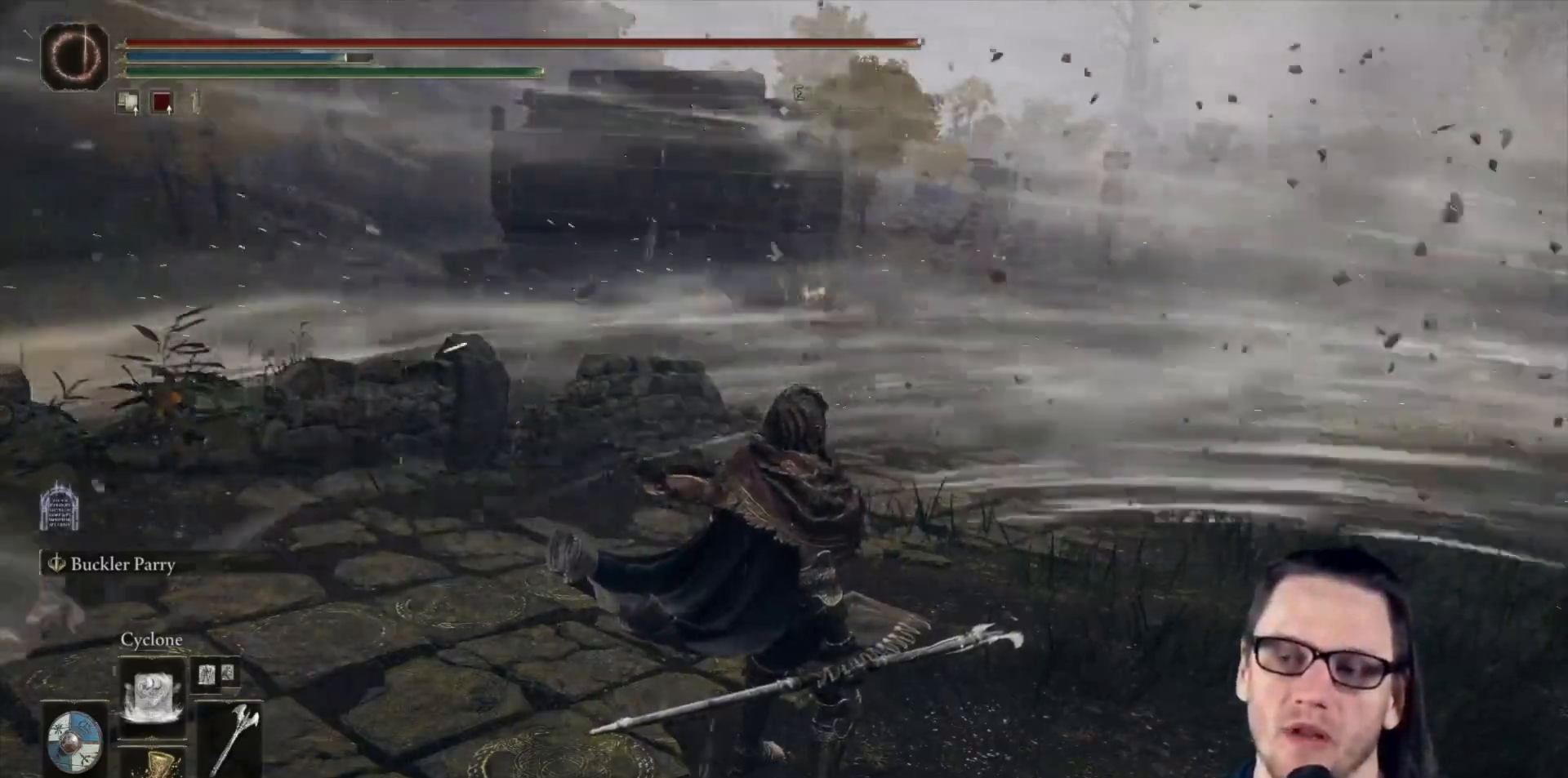
{"buttons": [], "left_stick": "center", "right_stick": "center", "events": [[67, "right_stick", "right"], [350, "right_stick", "center"]]}
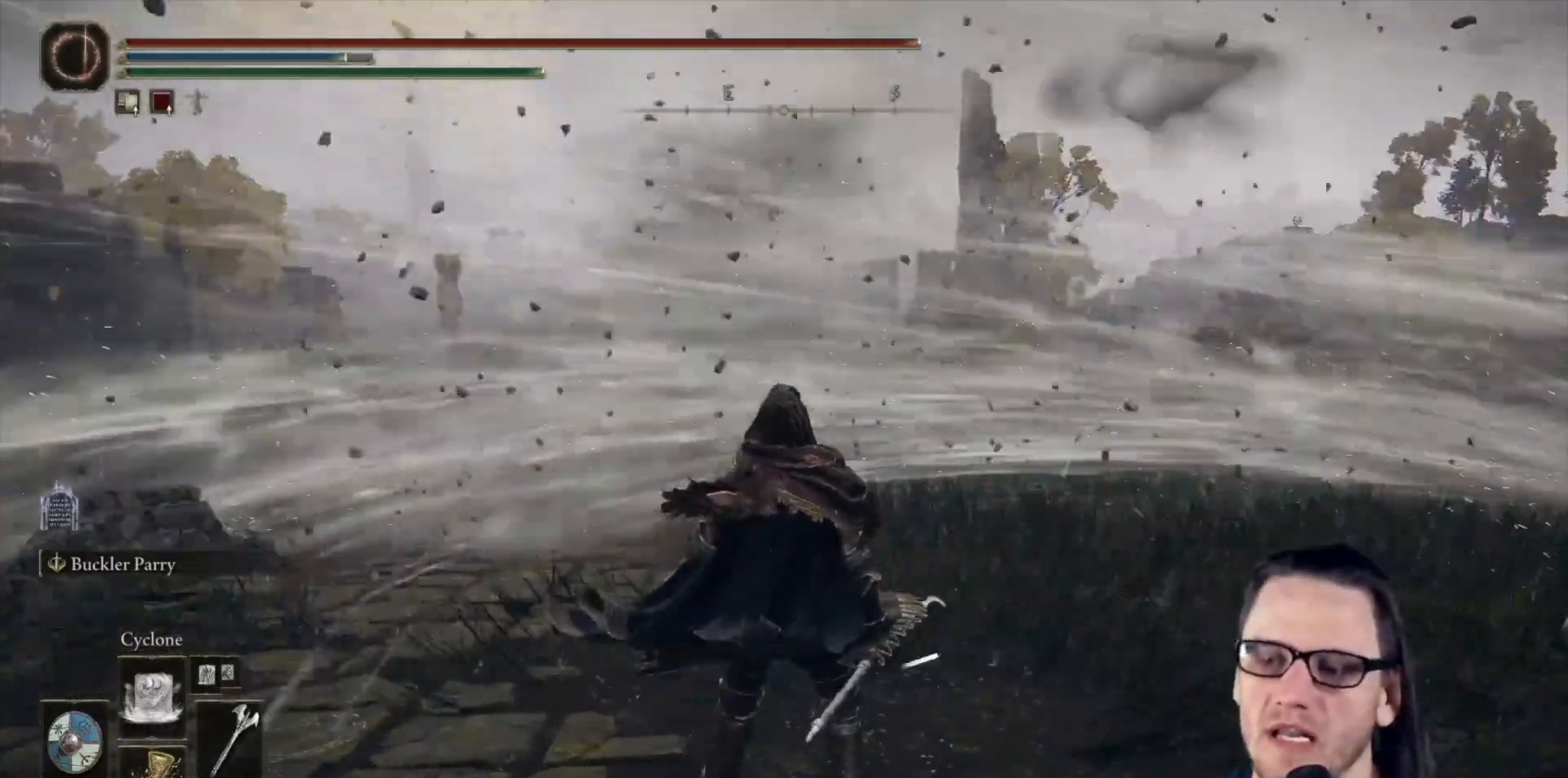
{"buttons": [], "left_stick": "center", "right_stick": "center", "events": []}
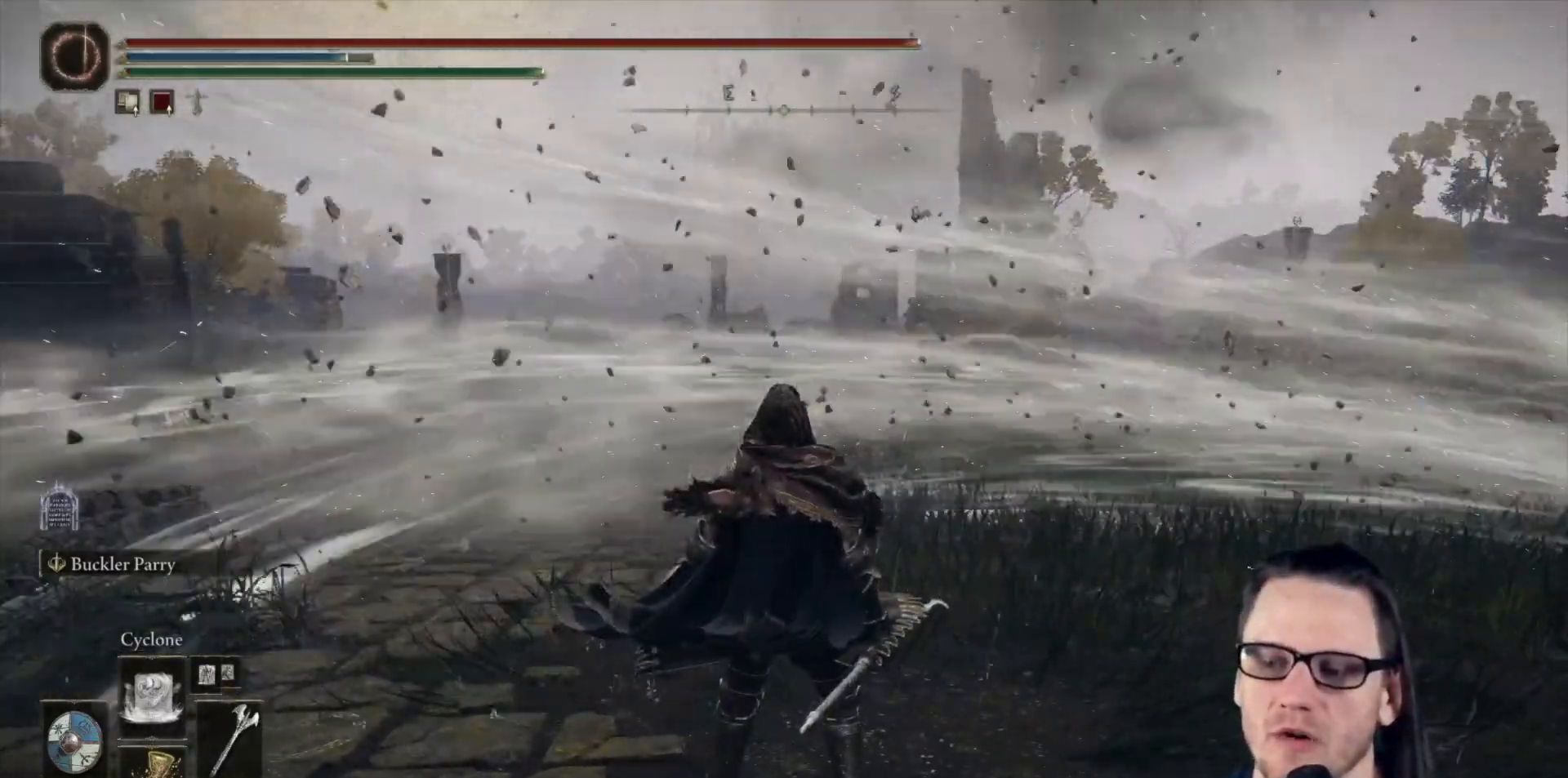
{"buttons": [], "left_stick": "center", "right_stick": "center", "events": []}
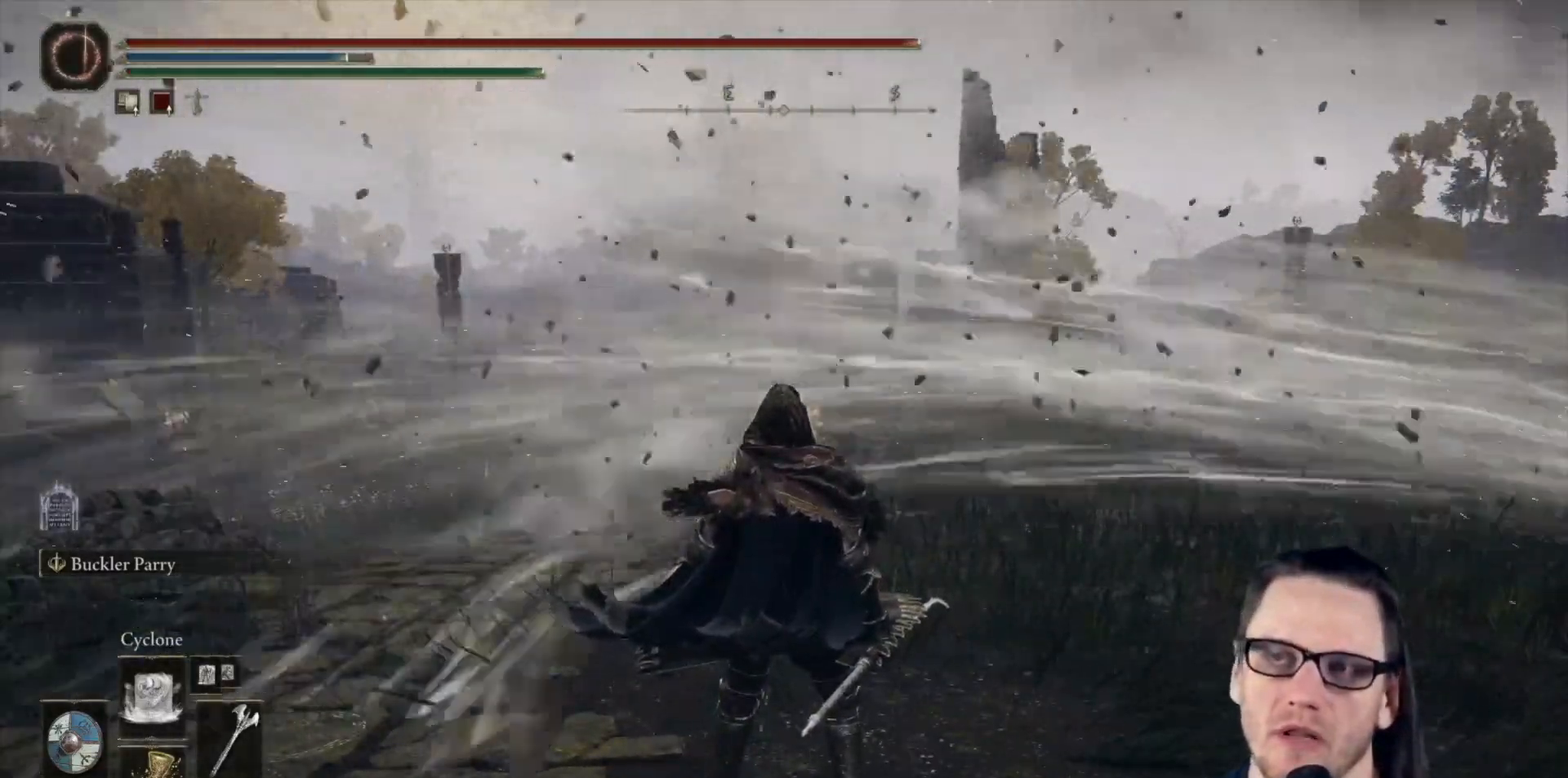
{"buttons": [], "left_stick": "center", "right_stick": "center", "events": []}
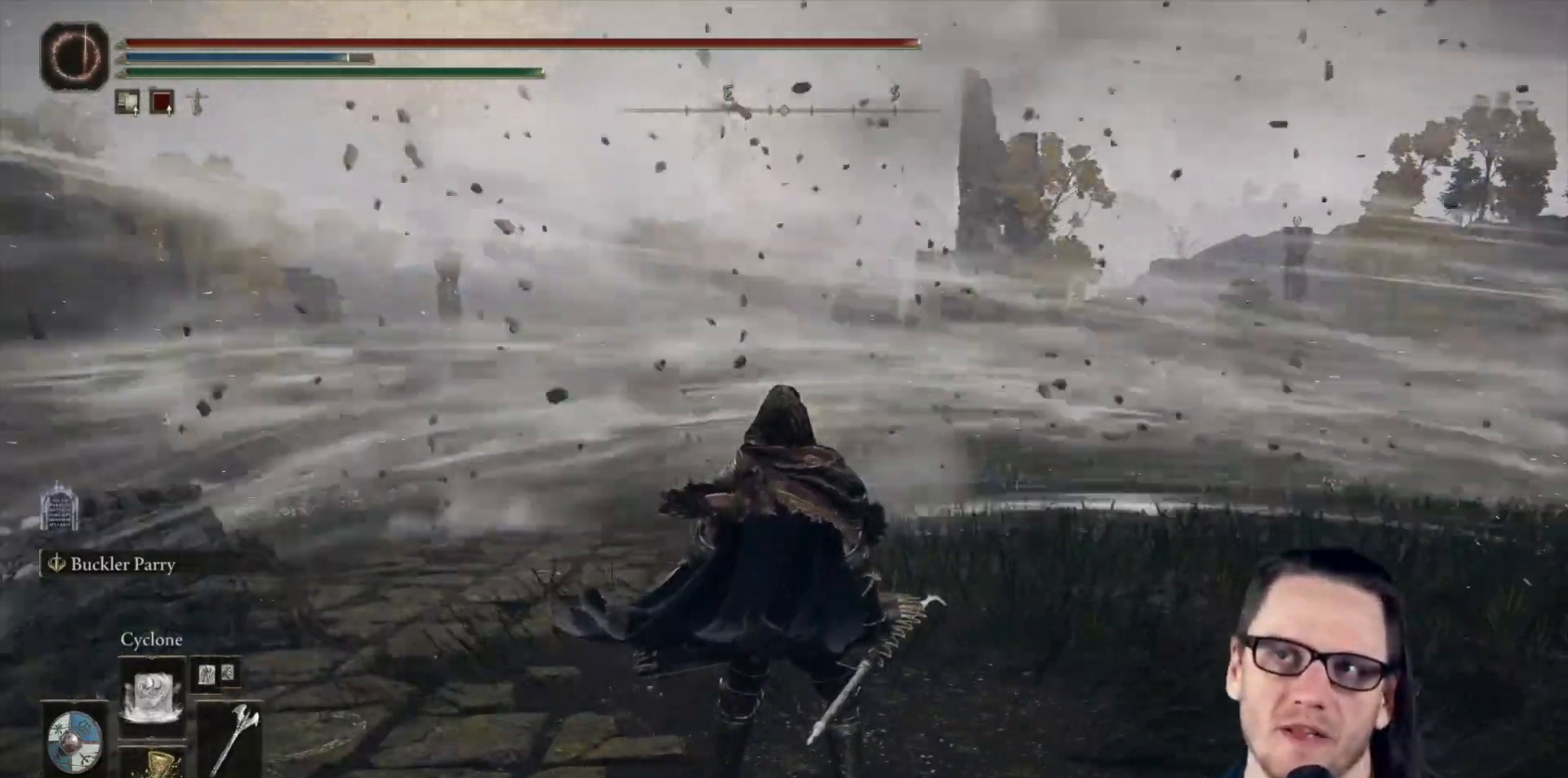
{"buttons": [], "left_stick": "center", "right_stick": "center", "events": []}